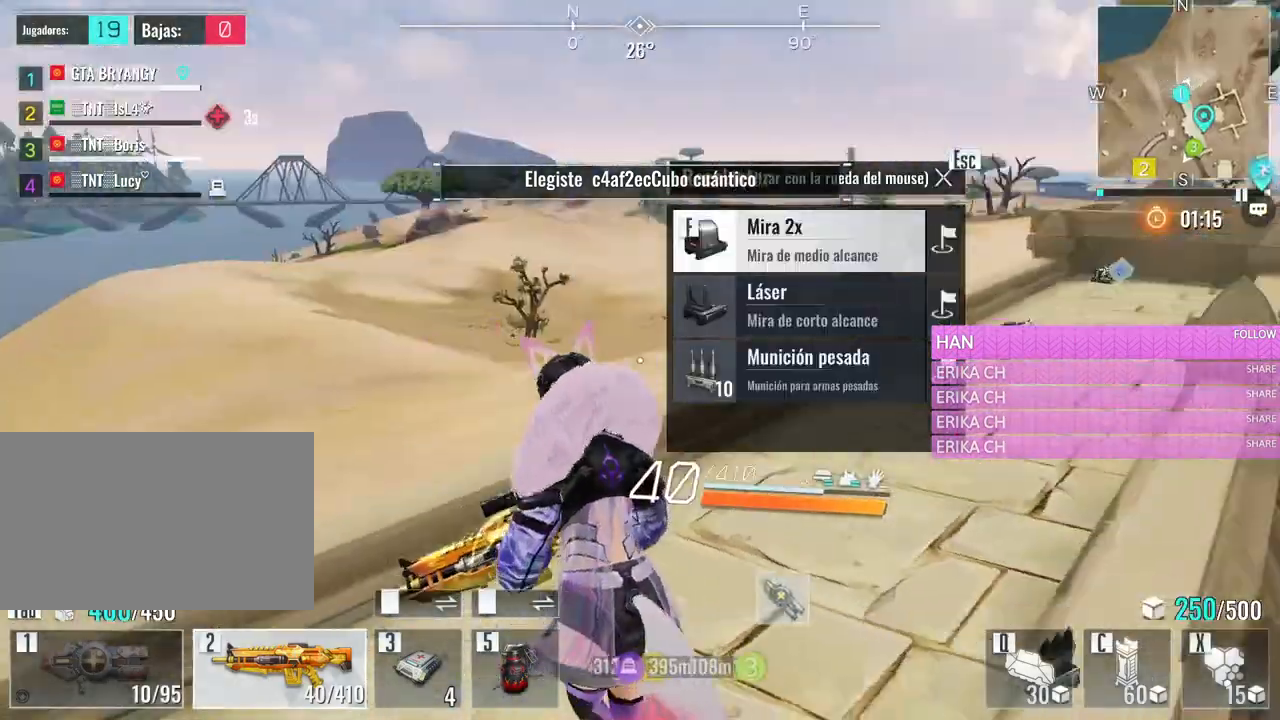
Gameplay with keyboard and mouse; each line is a JSON object with the keys and mouse buttons held at the frame after it. "events" lists presses ("down") and releases ("up") of "1", "2", "3", "4", "5", "a", "alt", "c", "caps_lock", "ctrl", "d", "e", "f", "g", "q", "r", "s", "shift", "space", "t", "tab", "v", "w", "x", "z", "mouse_left", "mouse_wheel" and "mouse_right" between this image and that frame as [ms after this image, input, new state], when the widget could be followed in between. "mouse_left", "mouse_wheel", "mouse_right" = the "left", "wheel", "right" buttons of the "mouse" list. No other keys are recorded. "wheel" means that the mouse wheel is clicked or scrolled. Not read: mouse_move.
{"keys": ["d", "w"], "mouse": [], "events": [[16, "d", "down"], [66, "a", "up"], [216, "d", "up"], [350, "d", "down"]]}
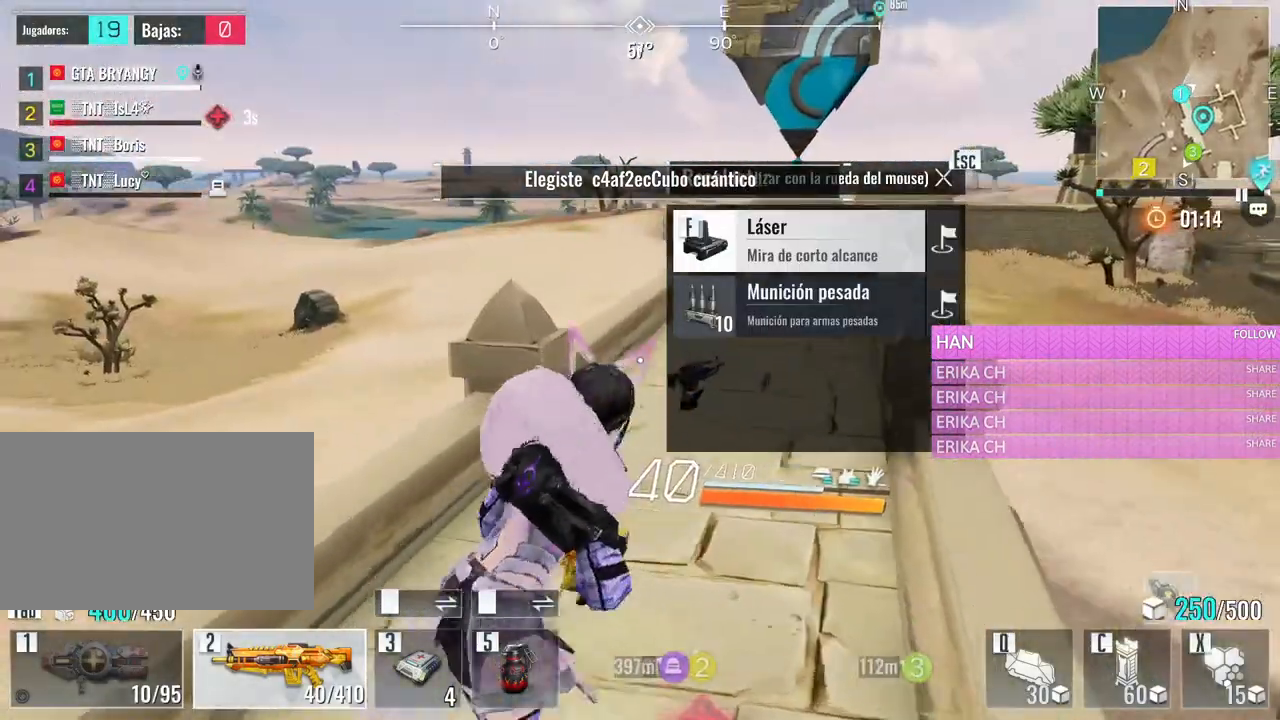
{"keys": ["w"], "mouse": [], "events": [[33, "d", "up"]]}
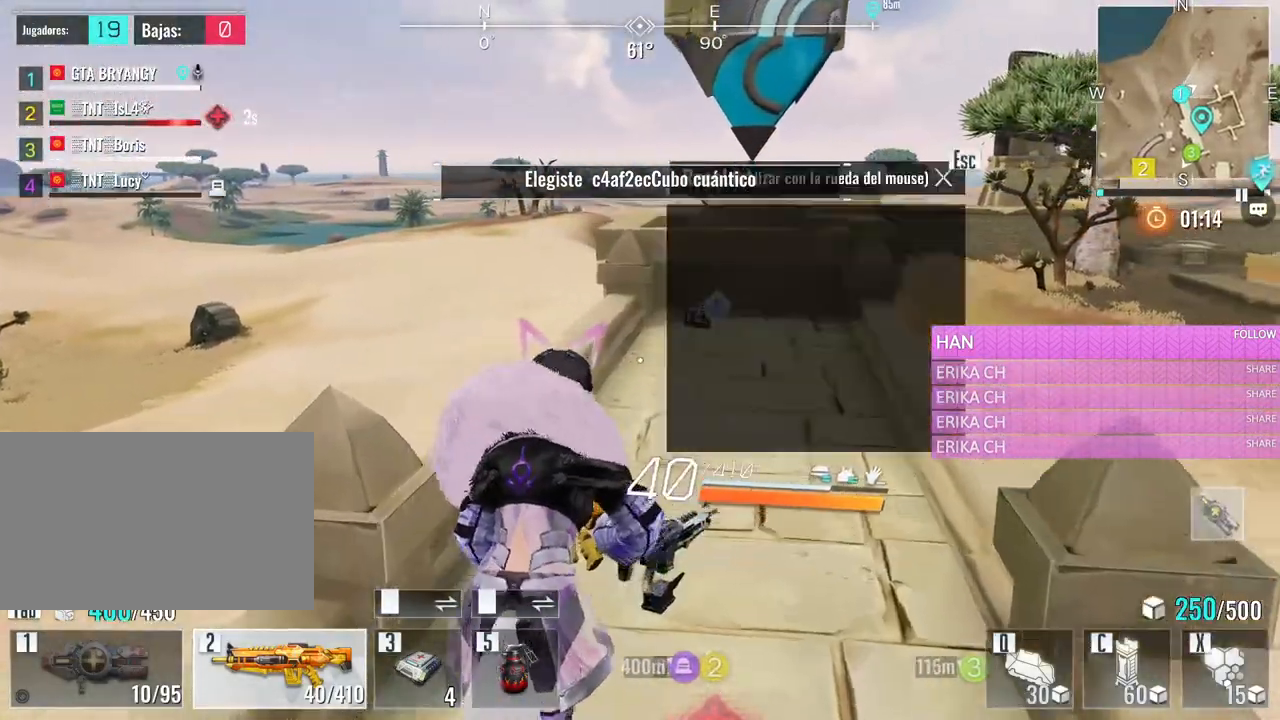
{"keys": ["w"], "mouse": [], "events": []}
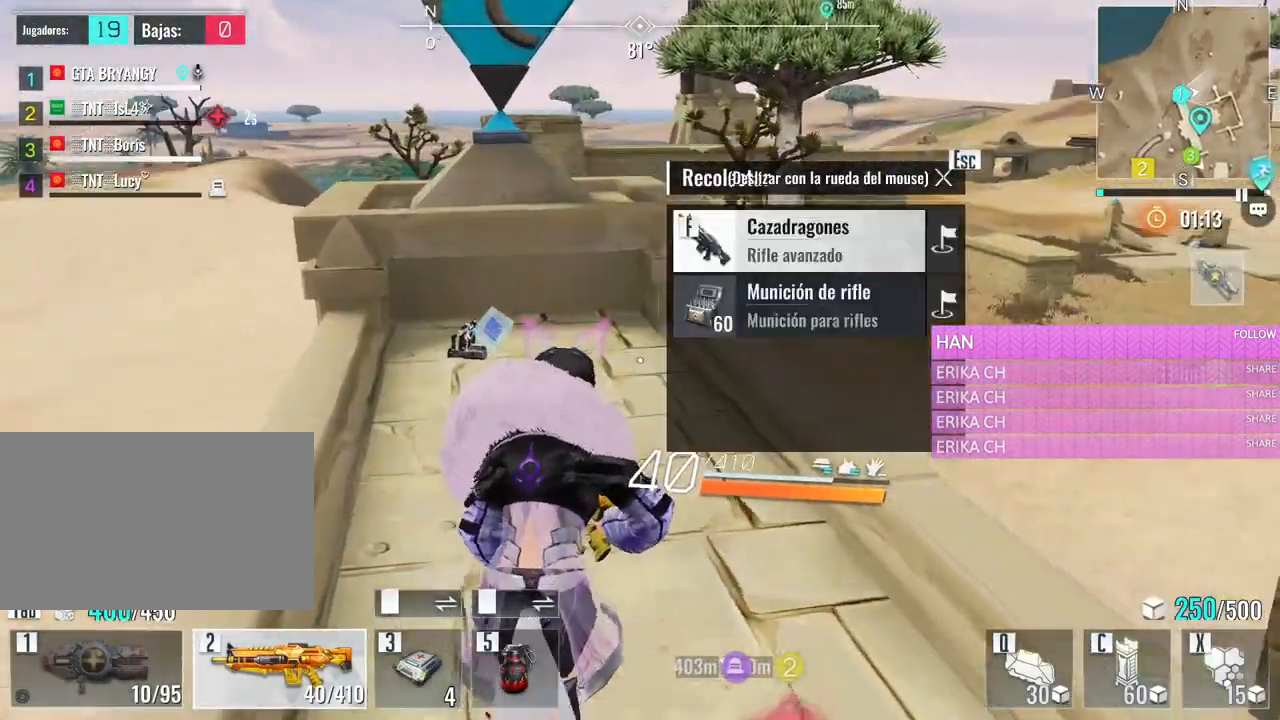
{"keys": ["a", "w"], "mouse": [], "events": [[66, "a", "down"]]}
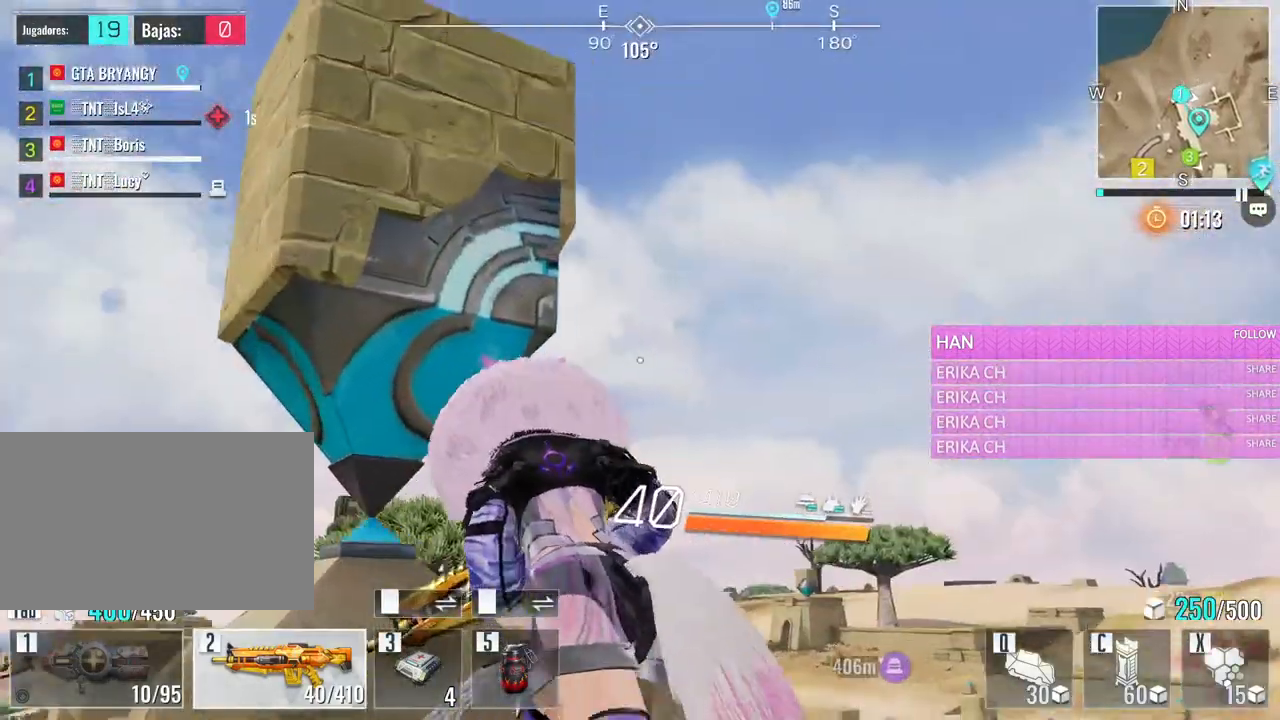
{"keys": ["w"], "mouse": [], "events": [[500, "a", "up"]]}
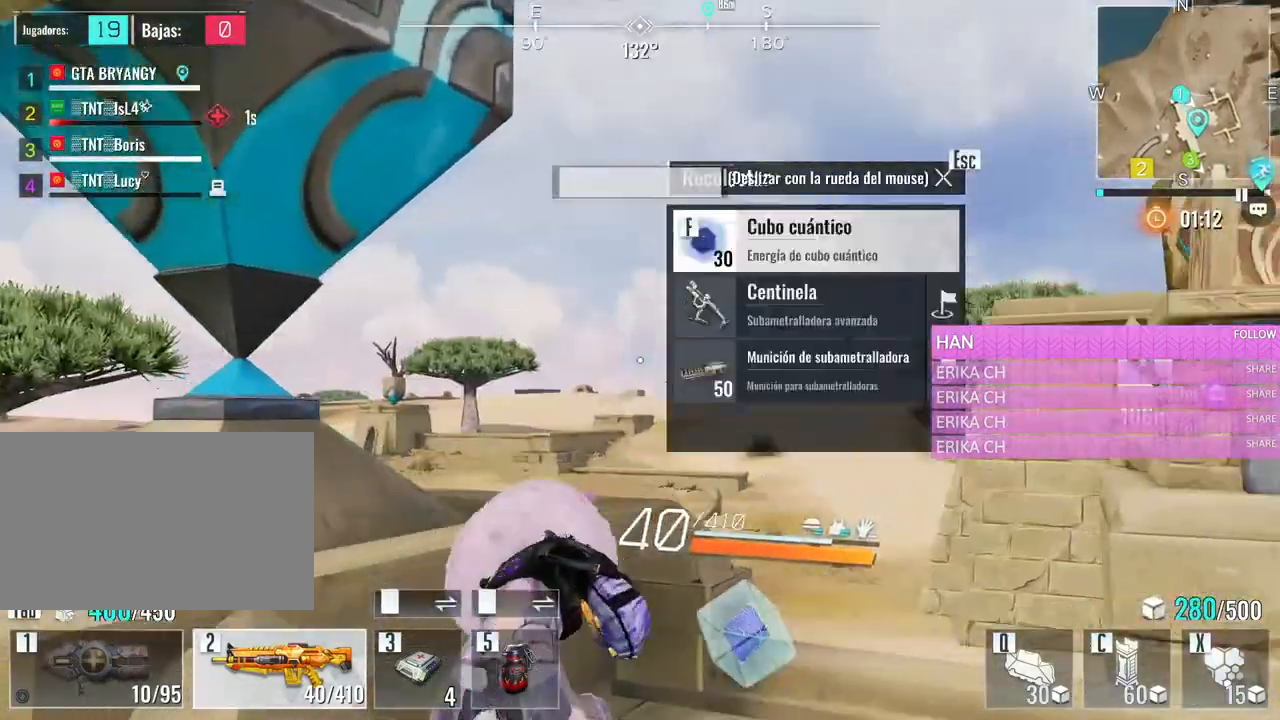
{"keys": ["w"], "mouse": [], "events": [[150, "d", "down"], [283, "d", "up"]]}
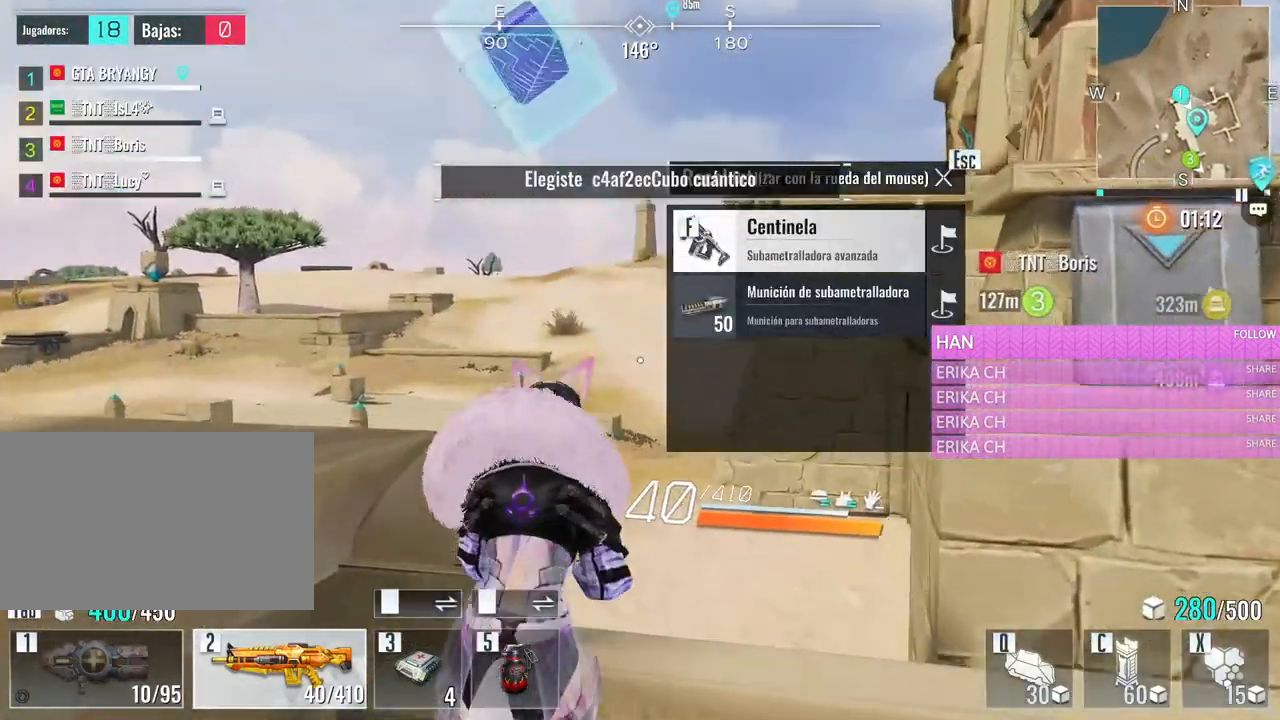
{"keys": ["space", "w"], "mouse": [], "events": [[66, "d", "down"], [216, "d", "up"], [400, "space", "down"]]}
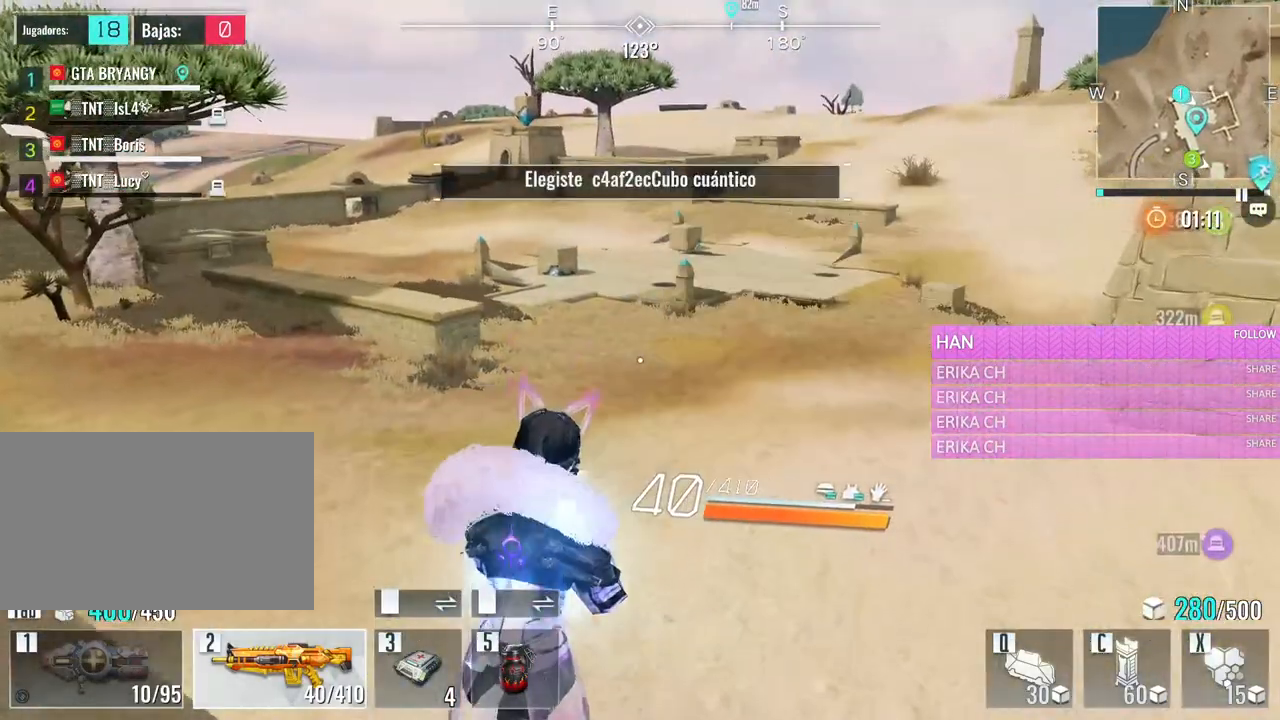
{"keys": ["space", "w"], "mouse": [], "events": [[33, "space", "up"], [83, "space", "down"], [216, "space", "up"], [266, "space", "down"], [416, "space", "up"], [450, "space", "down"]]}
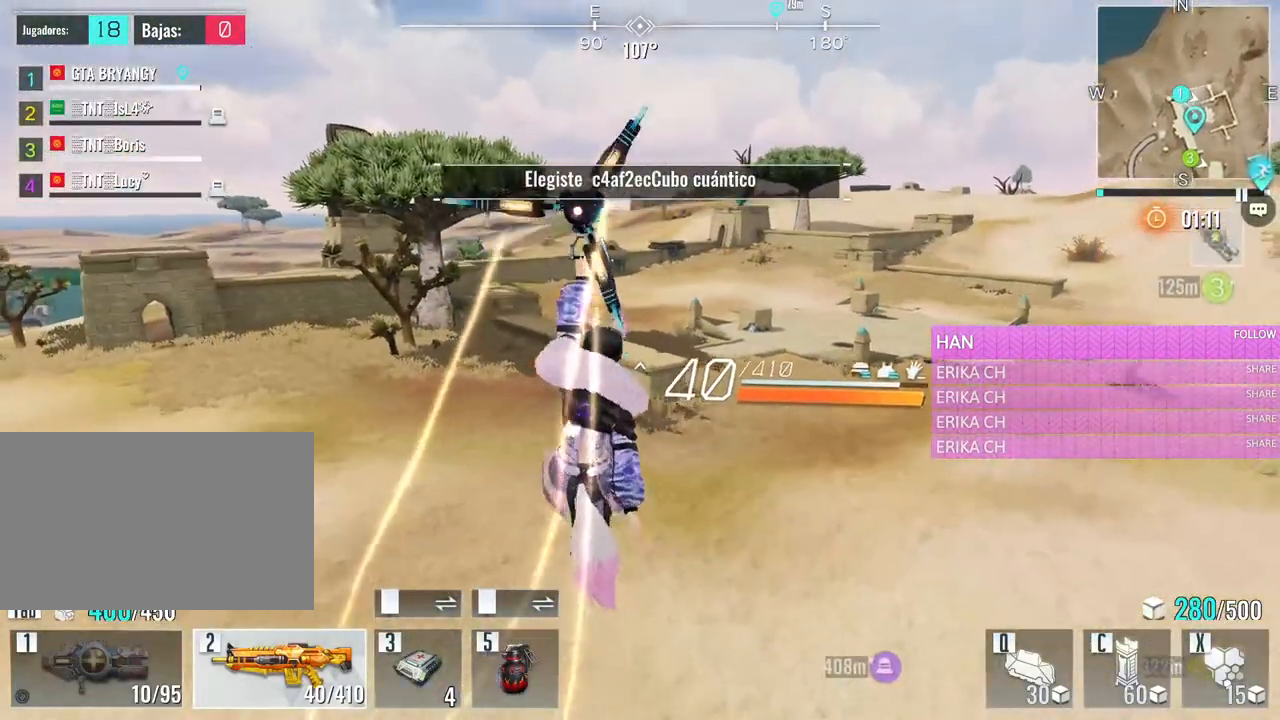
{"keys": ["w"], "mouse": [], "events": [[100, "space", "up"]]}
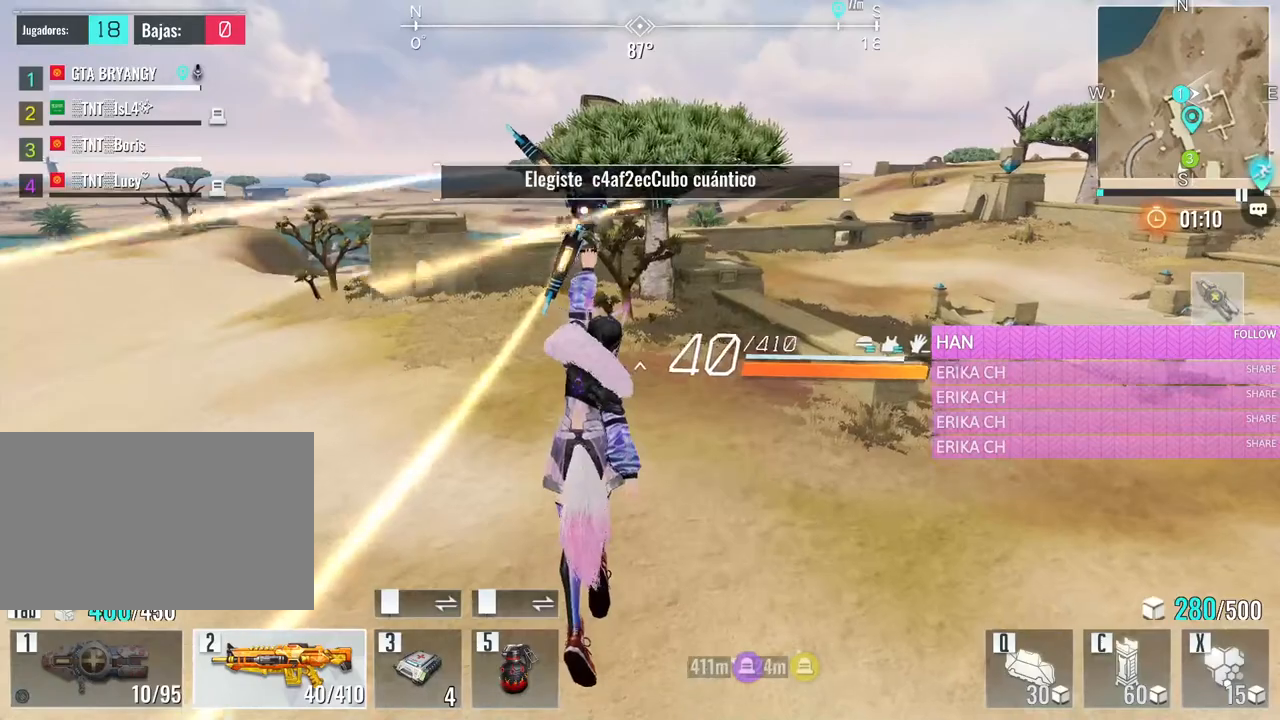
{"keys": ["w"], "mouse": [], "events": []}
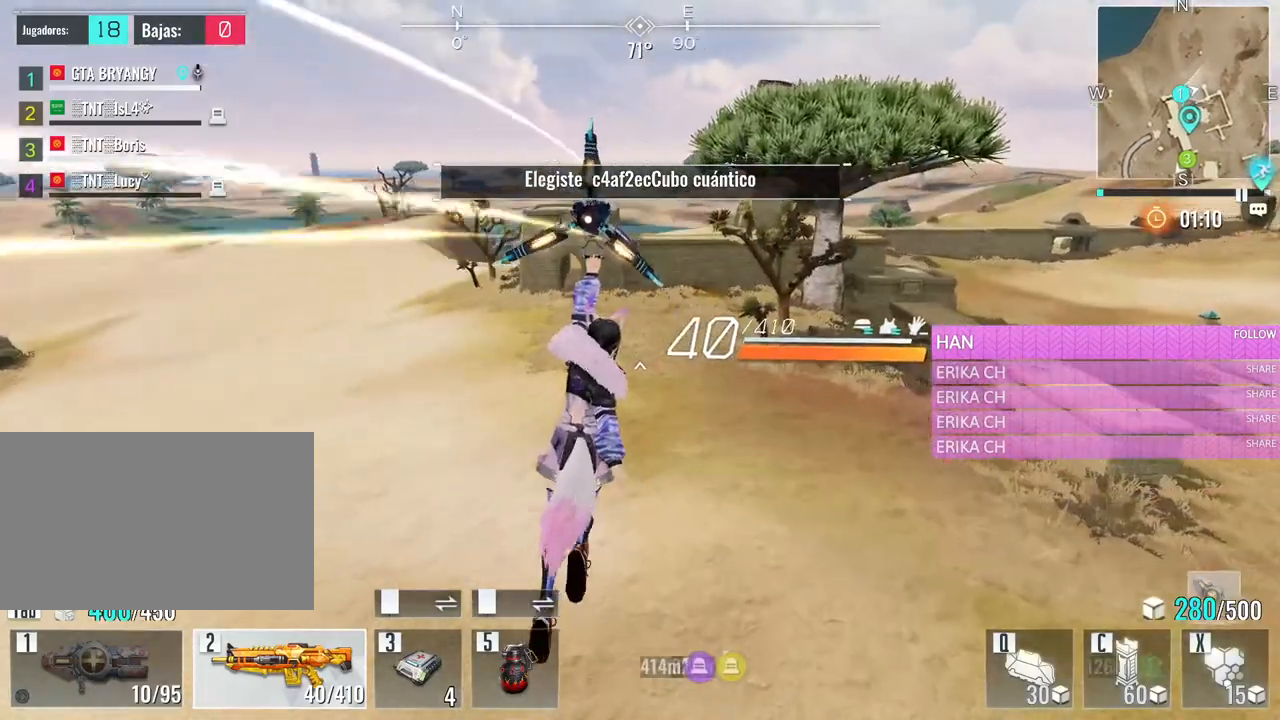
{"keys": ["w"], "mouse": [], "events": []}
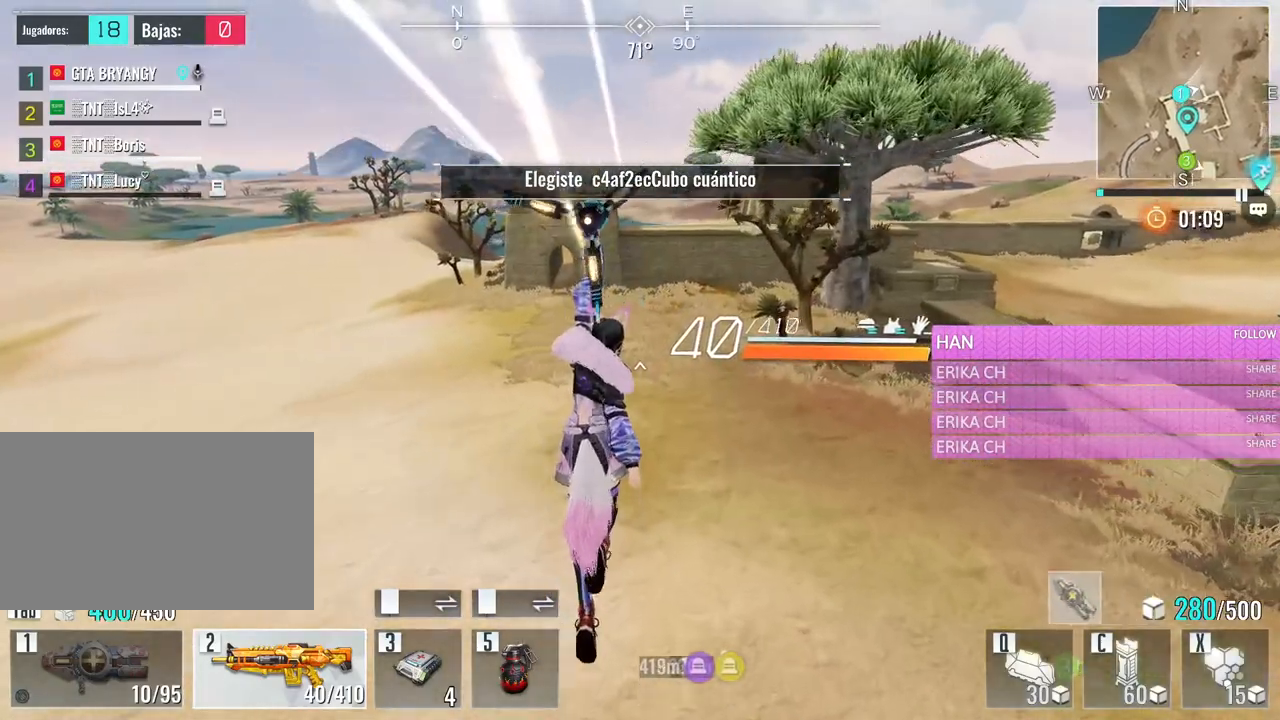
{"keys": ["w"], "mouse": [], "events": []}
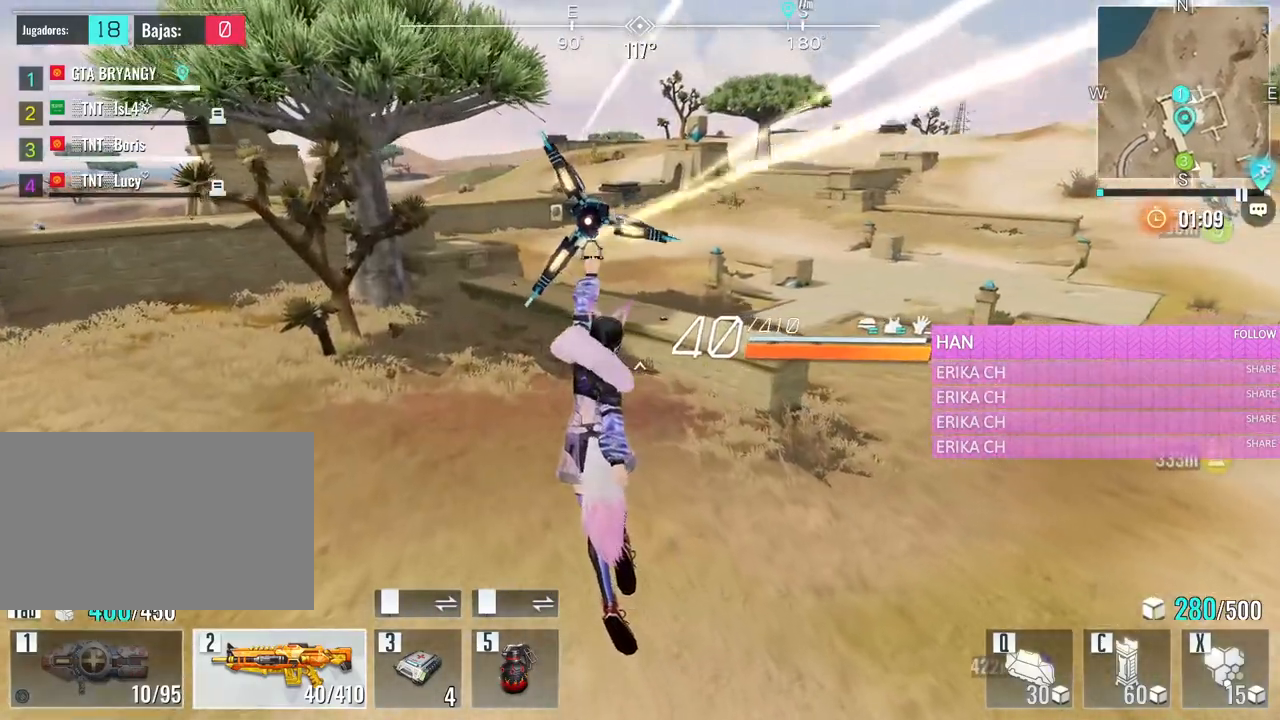
{"keys": ["w"], "mouse": [], "events": []}
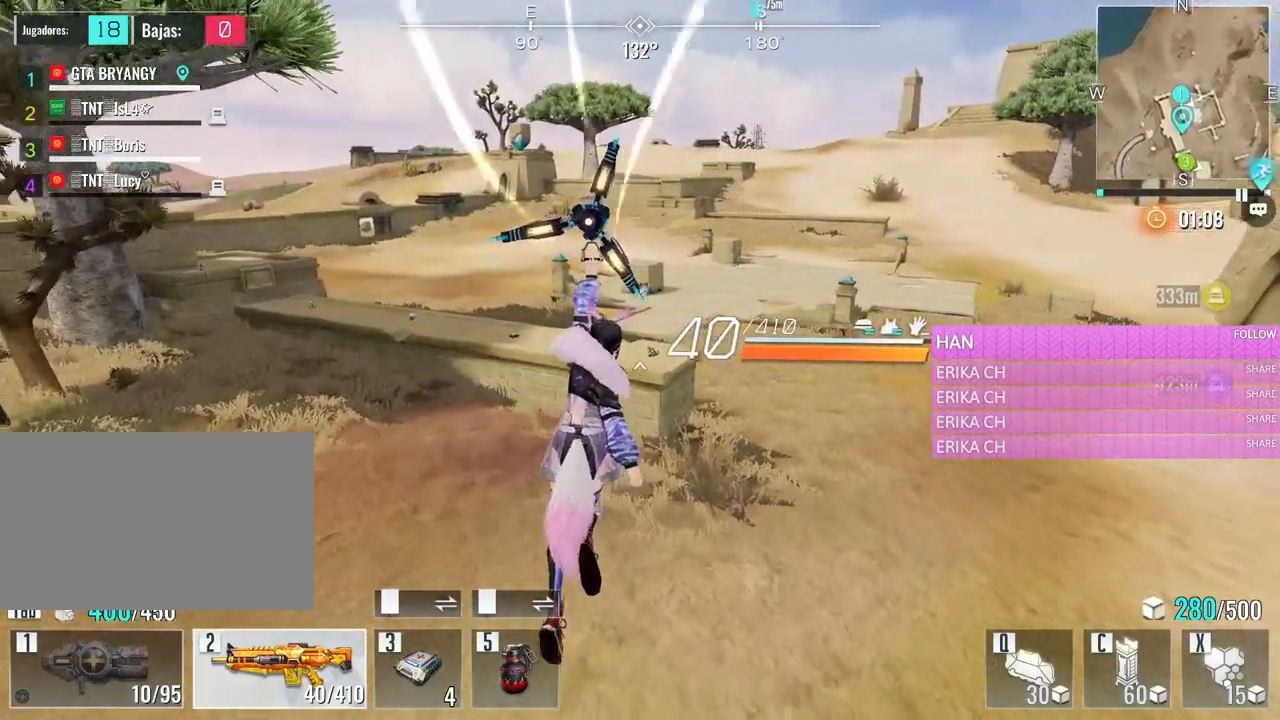
{"keys": ["a", "w"], "mouse": [], "events": [[33, "a", "down"]]}
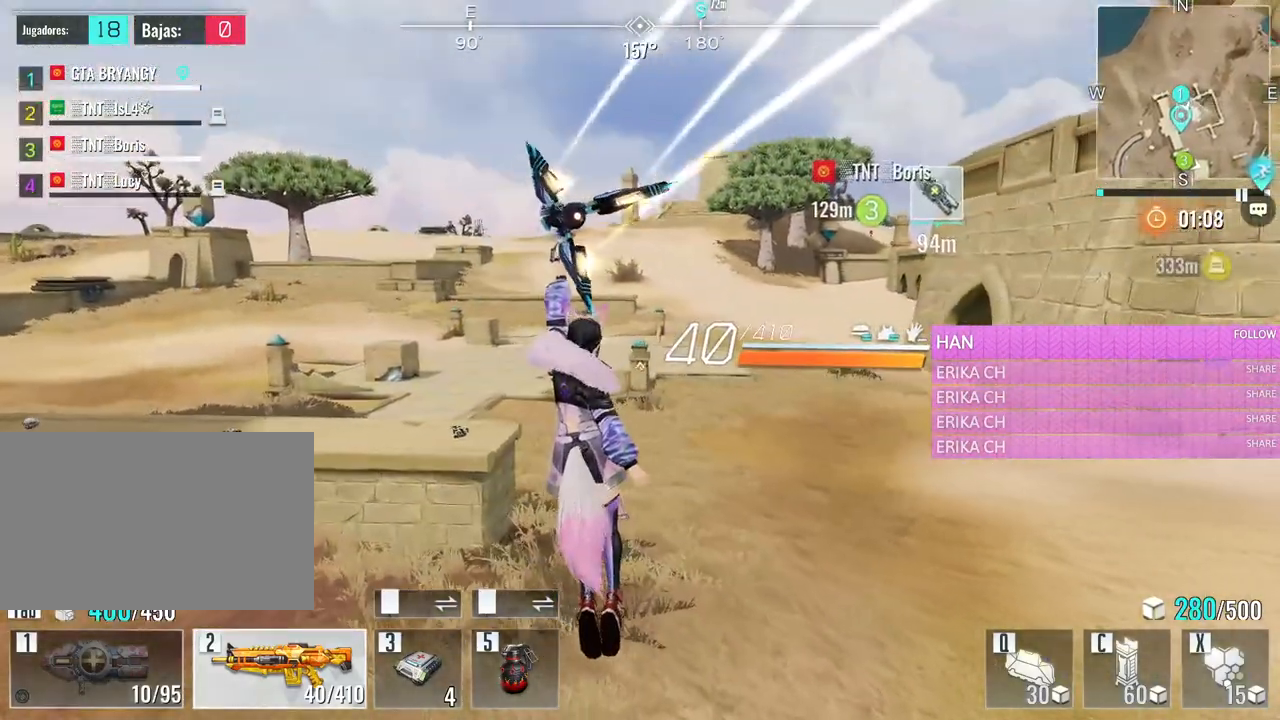
{"keys": ["a", "w"], "mouse": [], "events": []}
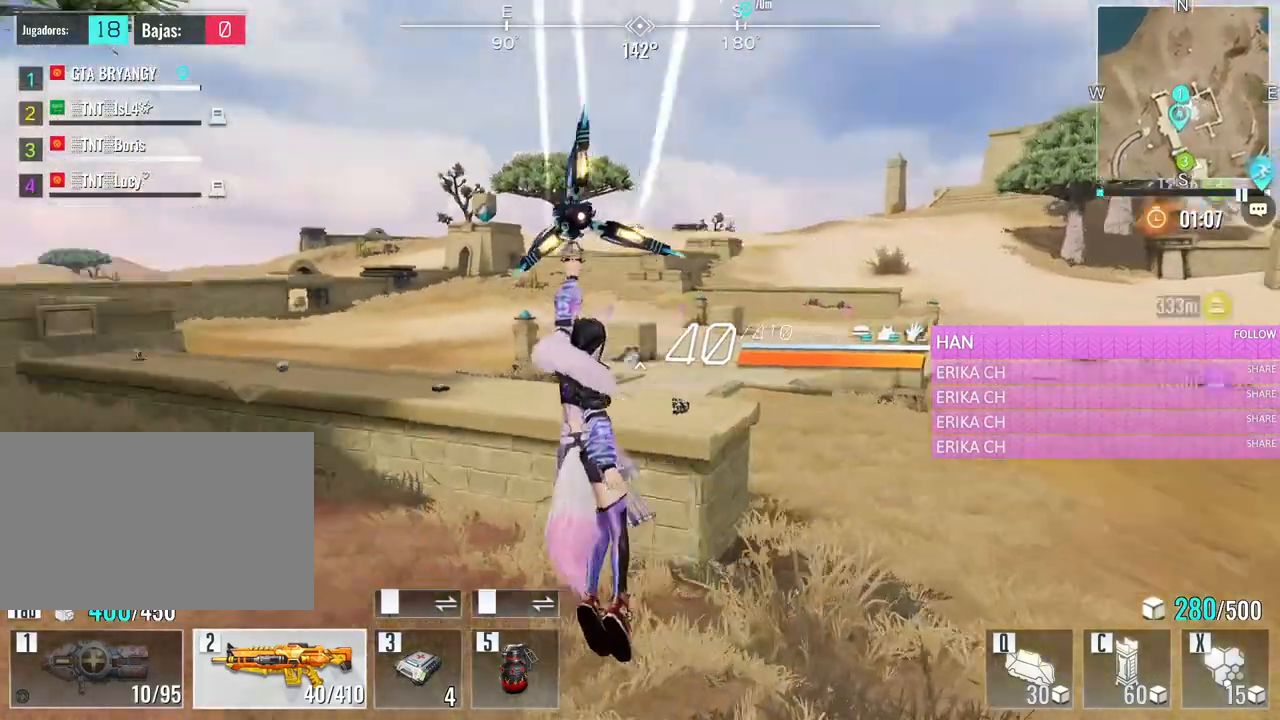
{"keys": ["w"], "mouse": [], "events": [[166, "a", "up"]]}
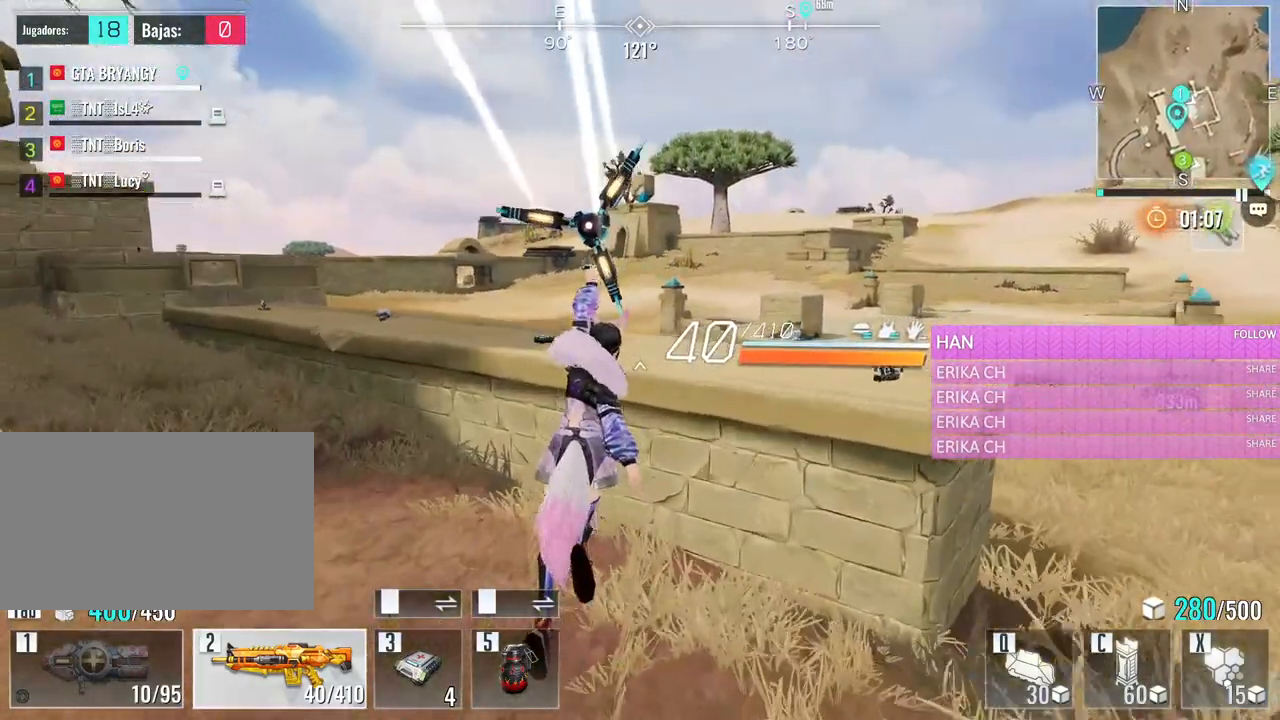
{"keys": ["w"], "mouse": [], "events": []}
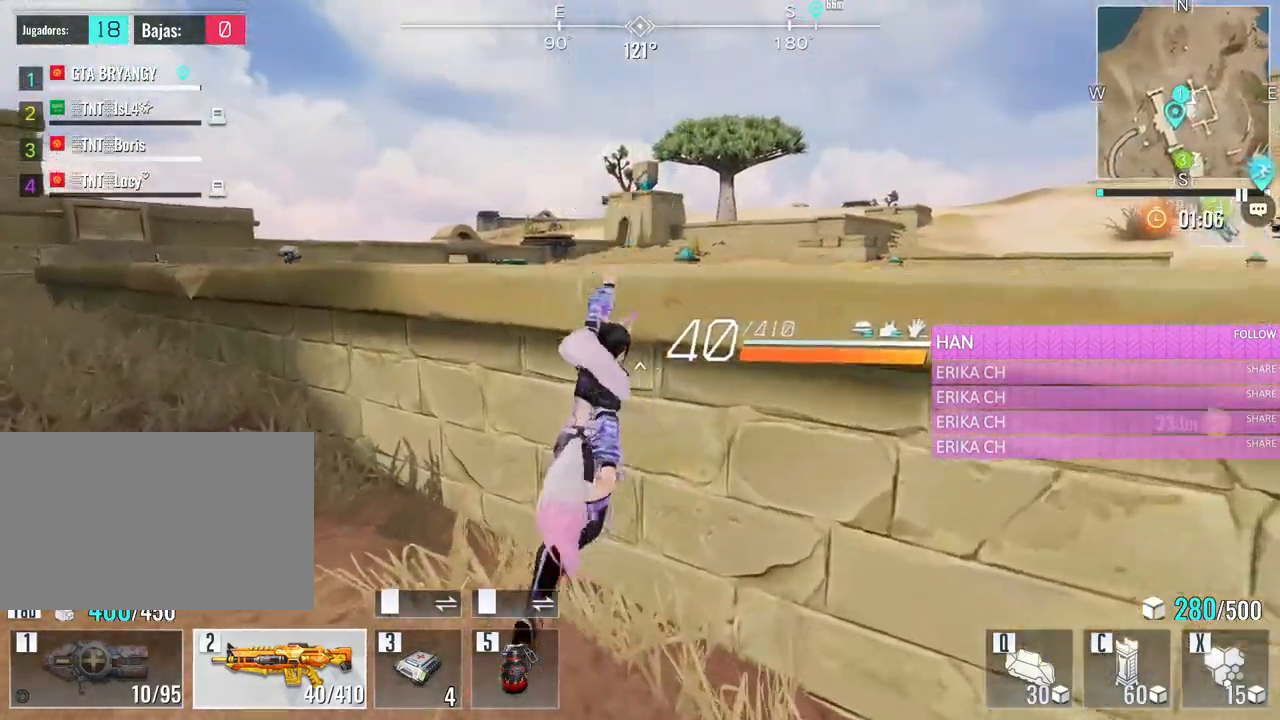
{"keys": ["w"], "mouse": [], "events": [[50, "space", "down"], [200, "space", "up"], [233, "space", "down"], [383, "space", "up"]]}
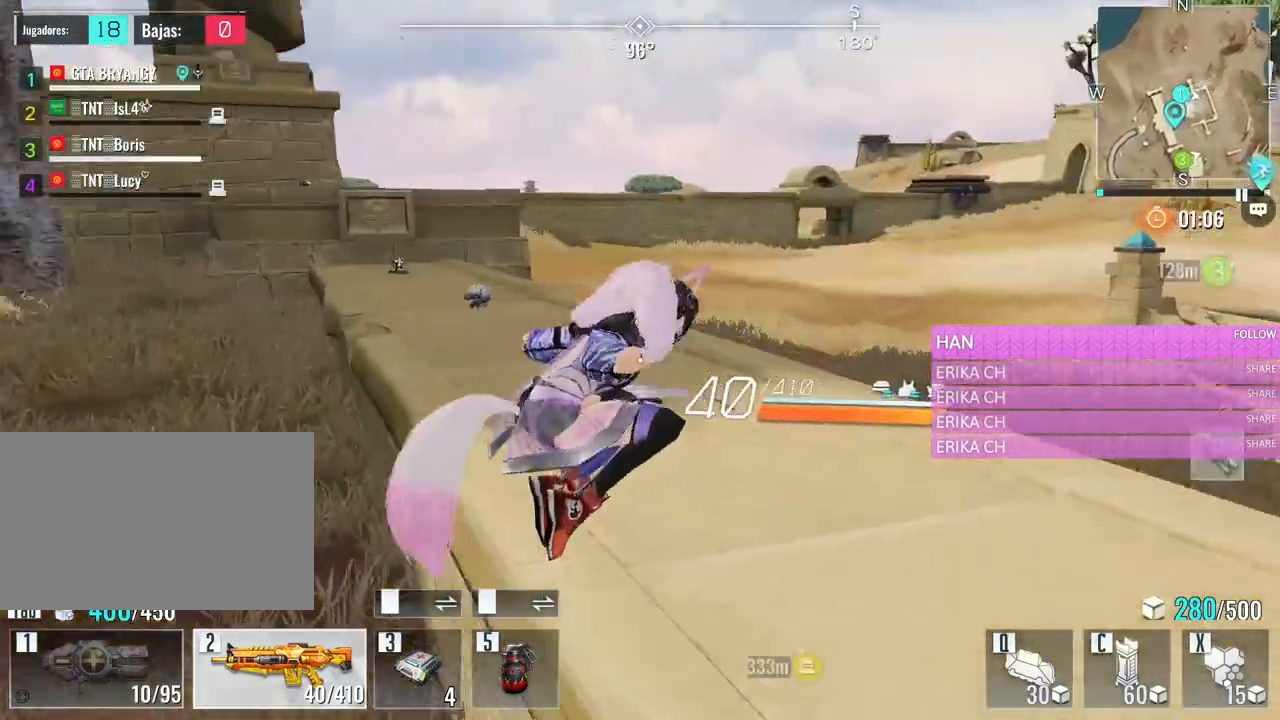
{"keys": ["w"], "mouse": [], "events": []}
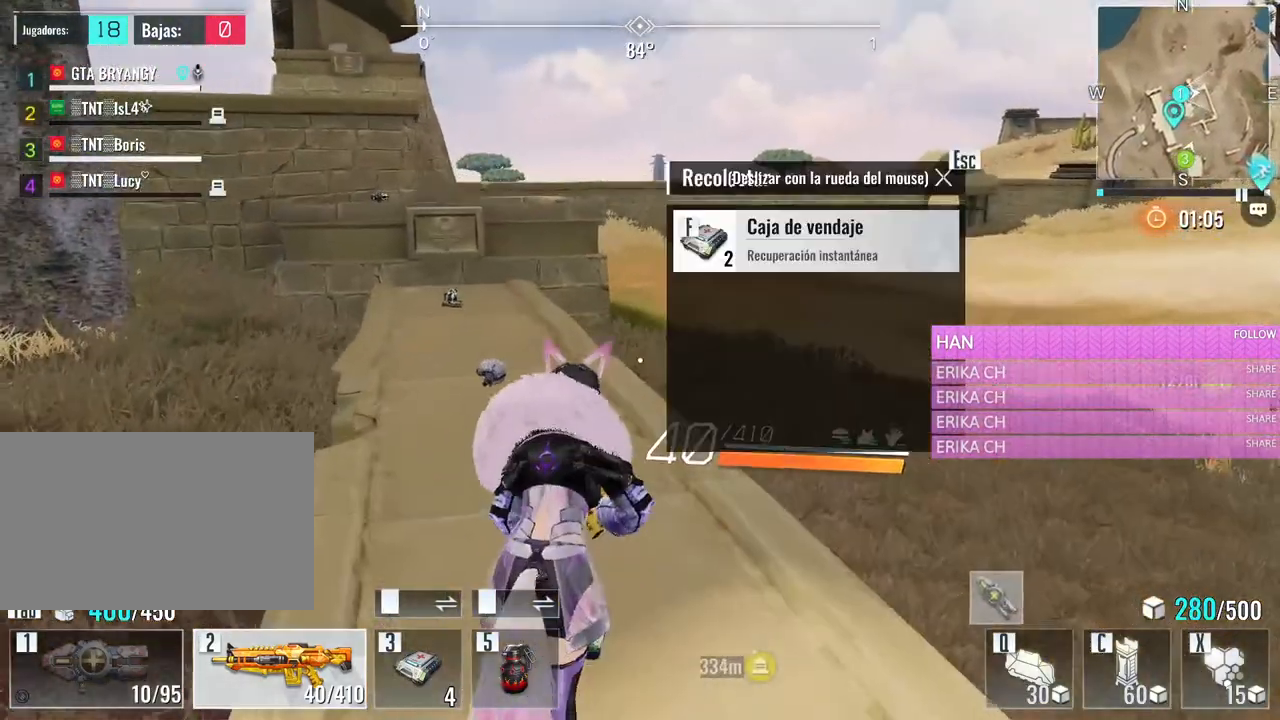
{"keys": ["e", "w"], "mouse": [], "events": [[183, "f", "down"], [316, "f", "up"], [466, "e", "down"]]}
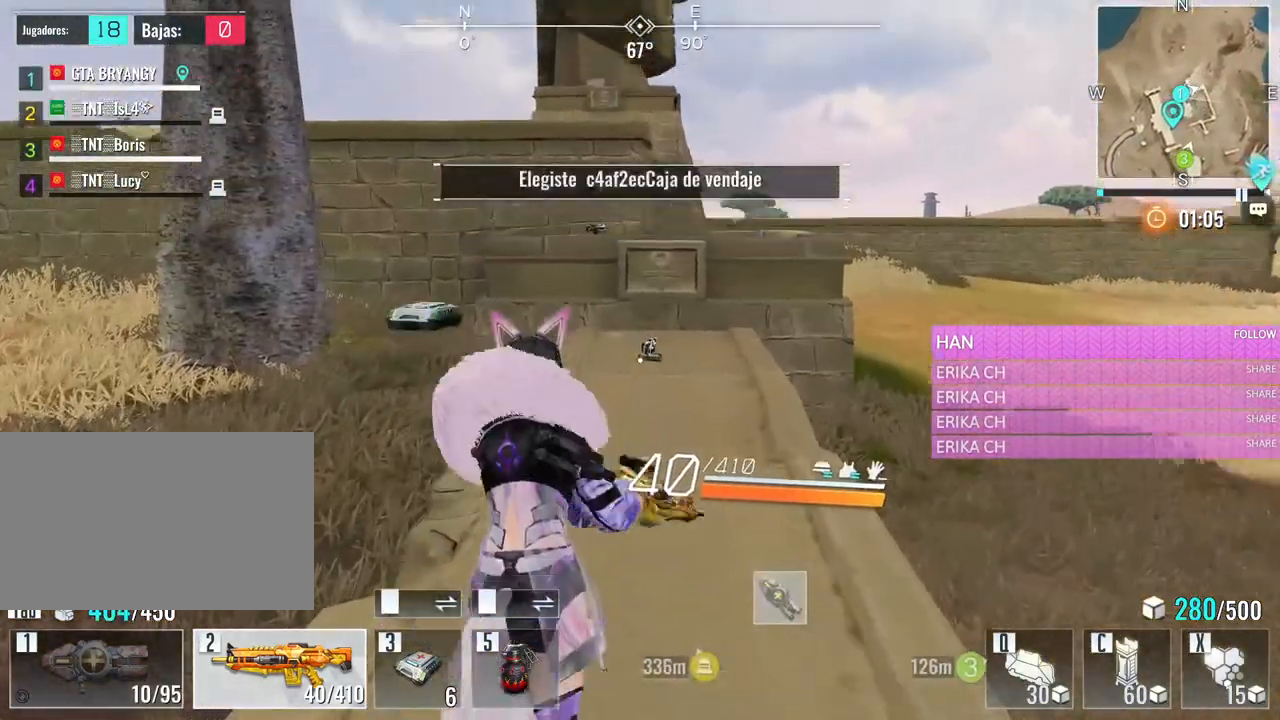
{"keys": ["w"], "mouse": [], "events": [[150, "e", "up"]]}
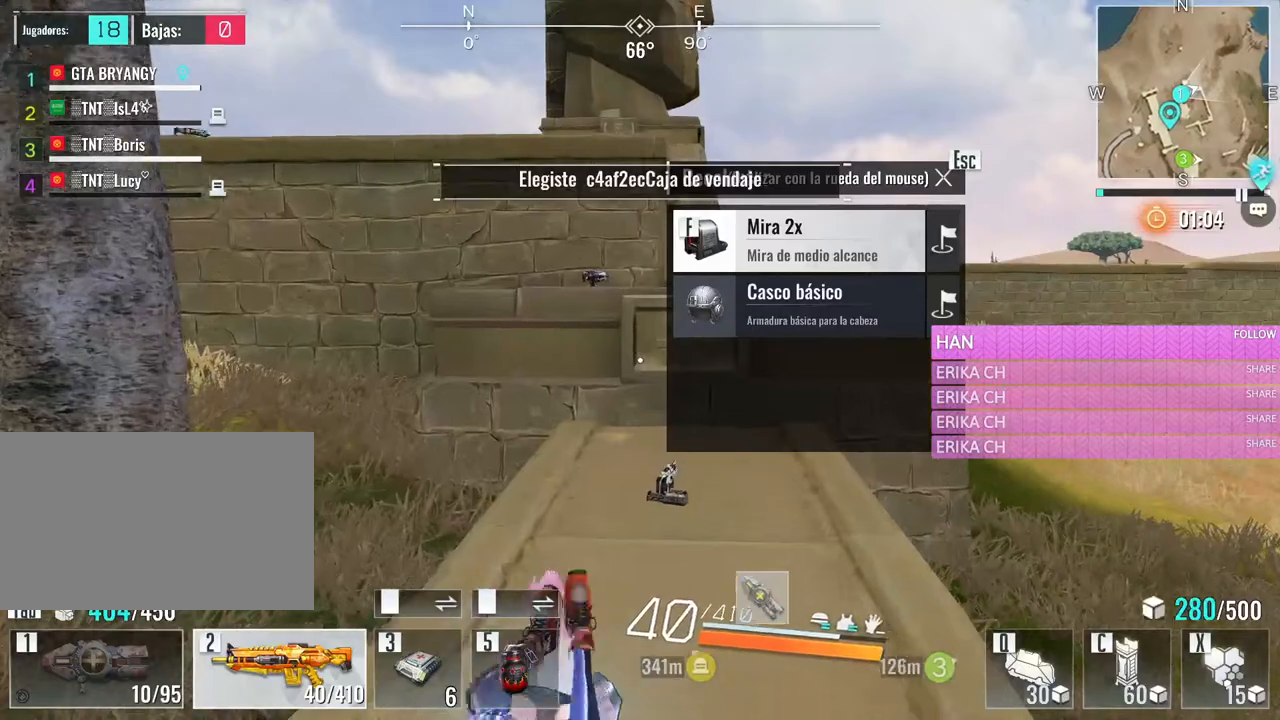
{"keys": ["w"], "mouse": [], "events": []}
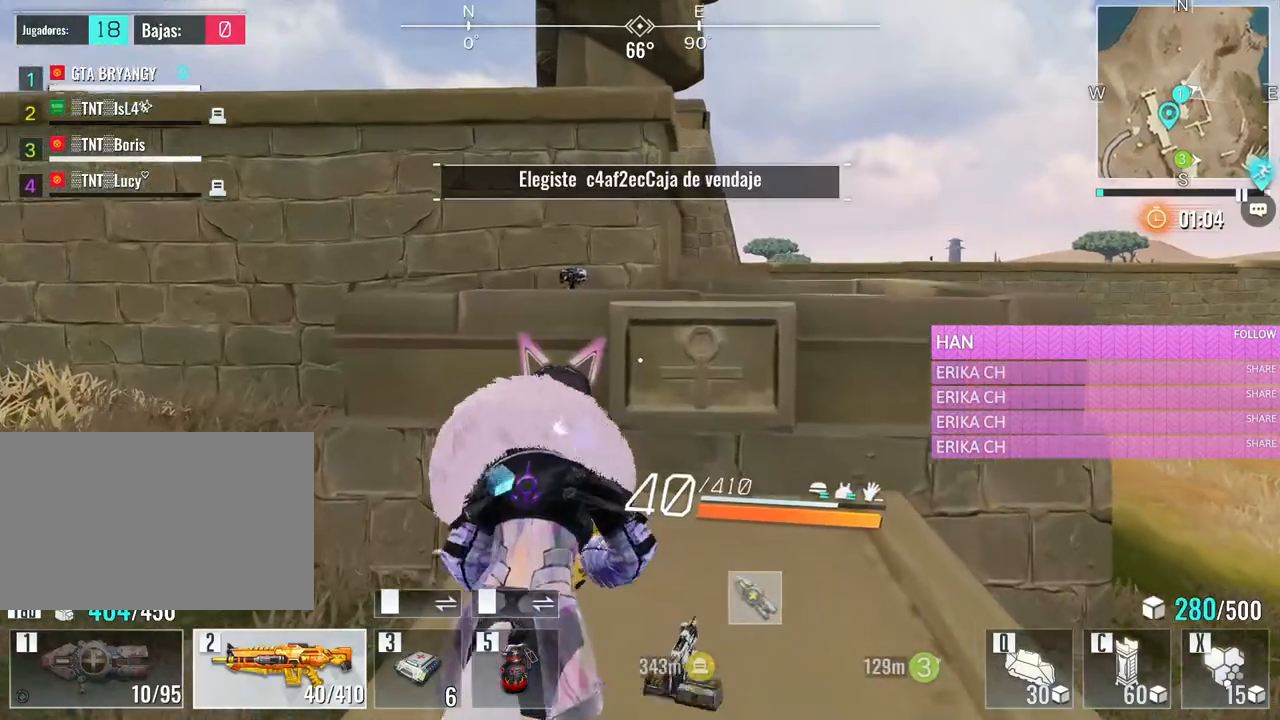
{"keys": ["w"], "mouse": [], "events": [[316, "space", "down"], [466, "space", "up"]]}
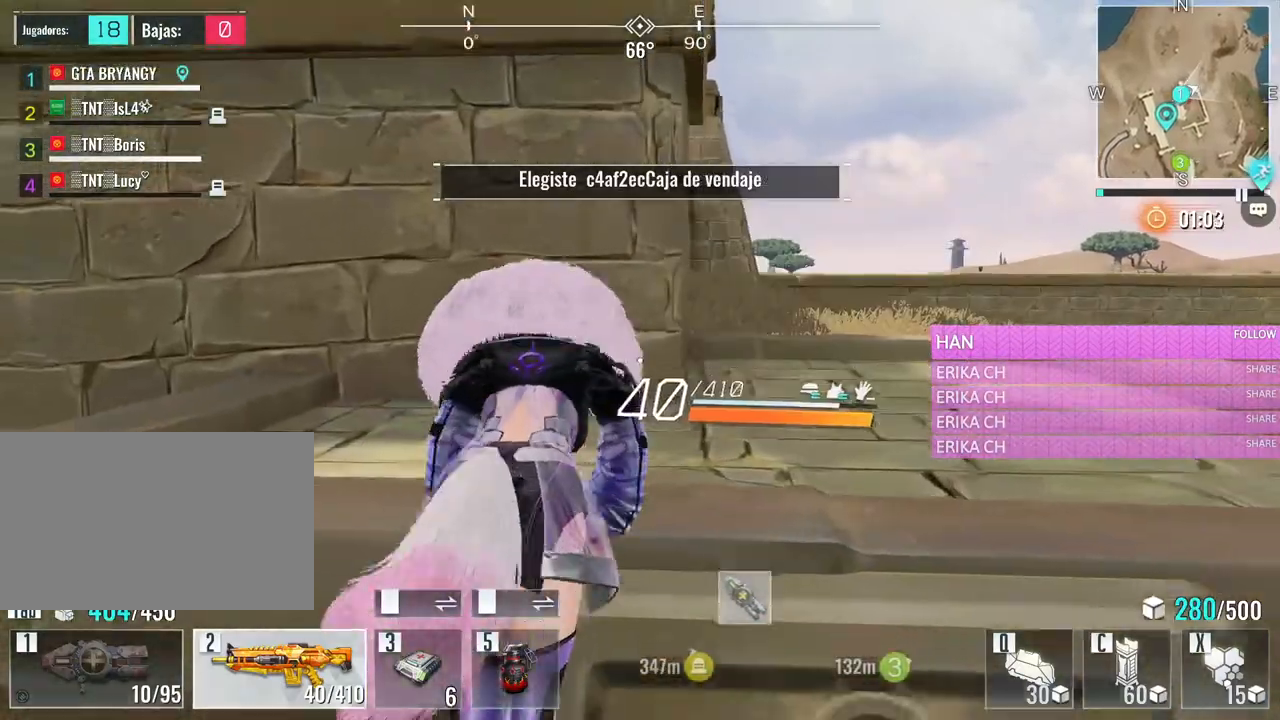
{"keys": ["w"], "mouse": [], "events": [[50, "space", "down"], [150, "space", "up"]]}
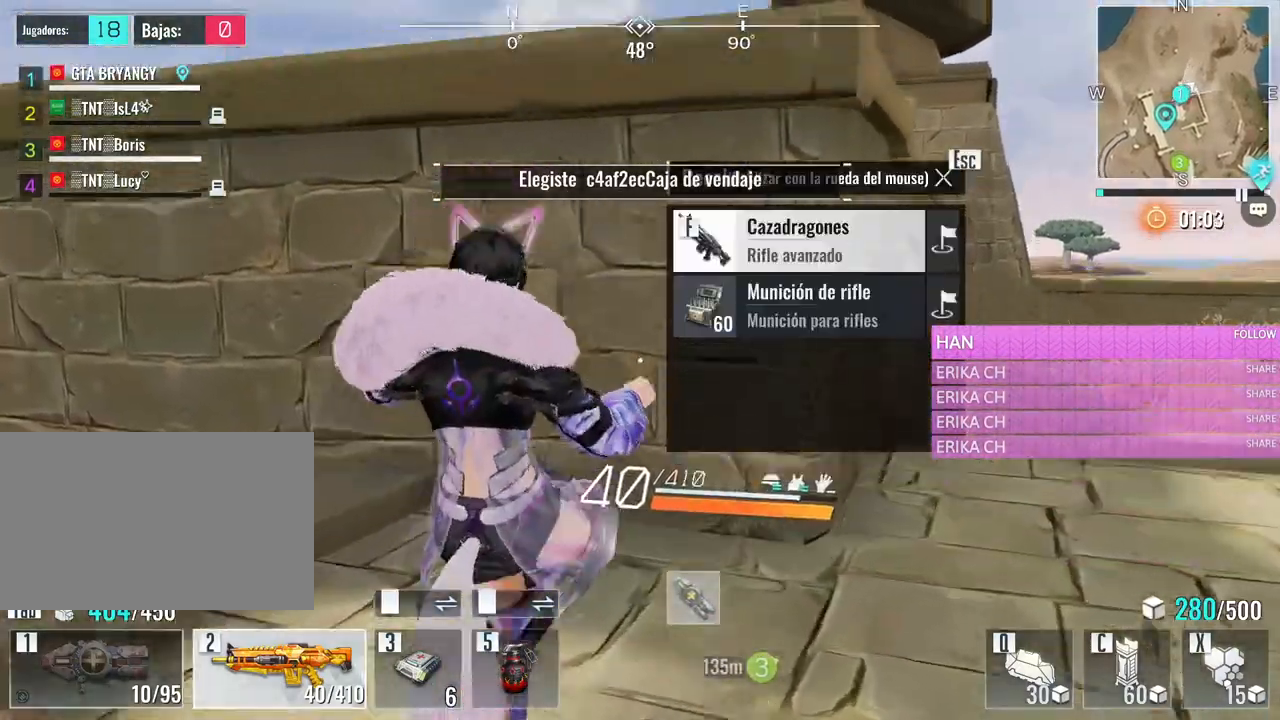
{"keys": ["space", "w"], "mouse": [], "events": [[216, "a", "down"], [350, "a", "up"], [400, "space", "down"]]}
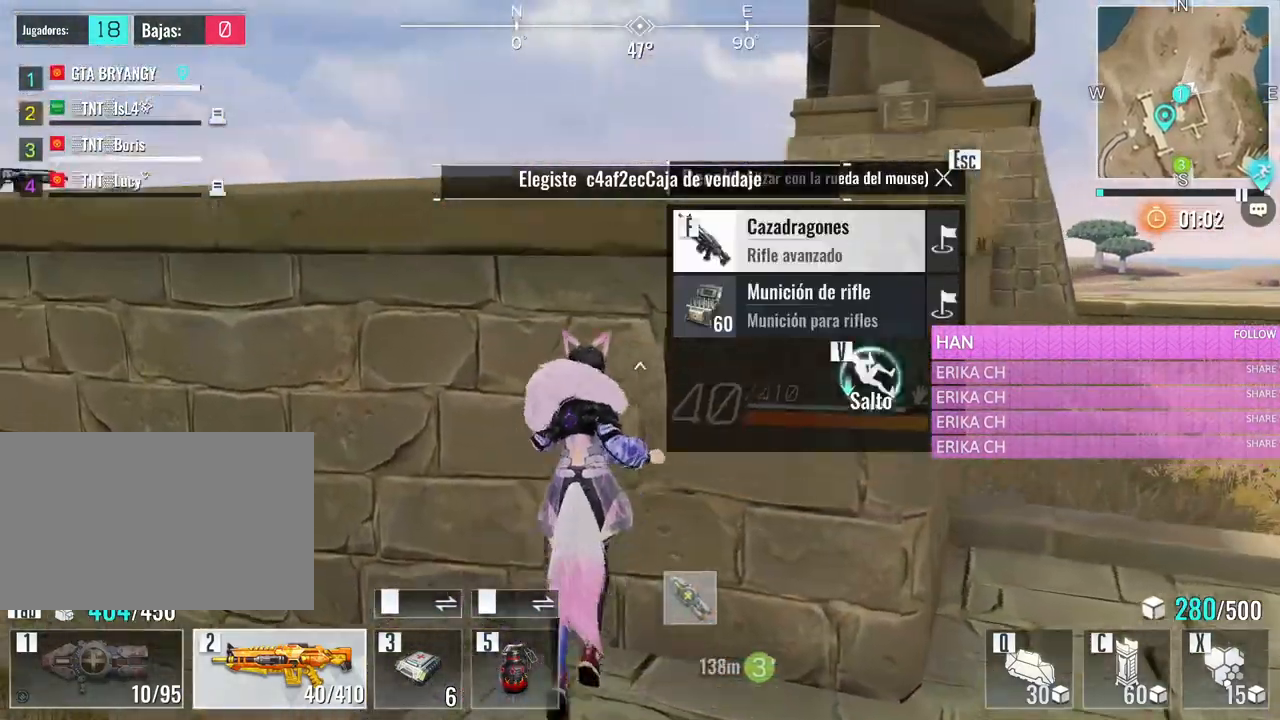
{"keys": ["w"], "mouse": [], "events": [[33, "space", "up"], [83, "space", "down"], [183, "space", "up"], [316, "space", "down"], [466, "space", "up"]]}
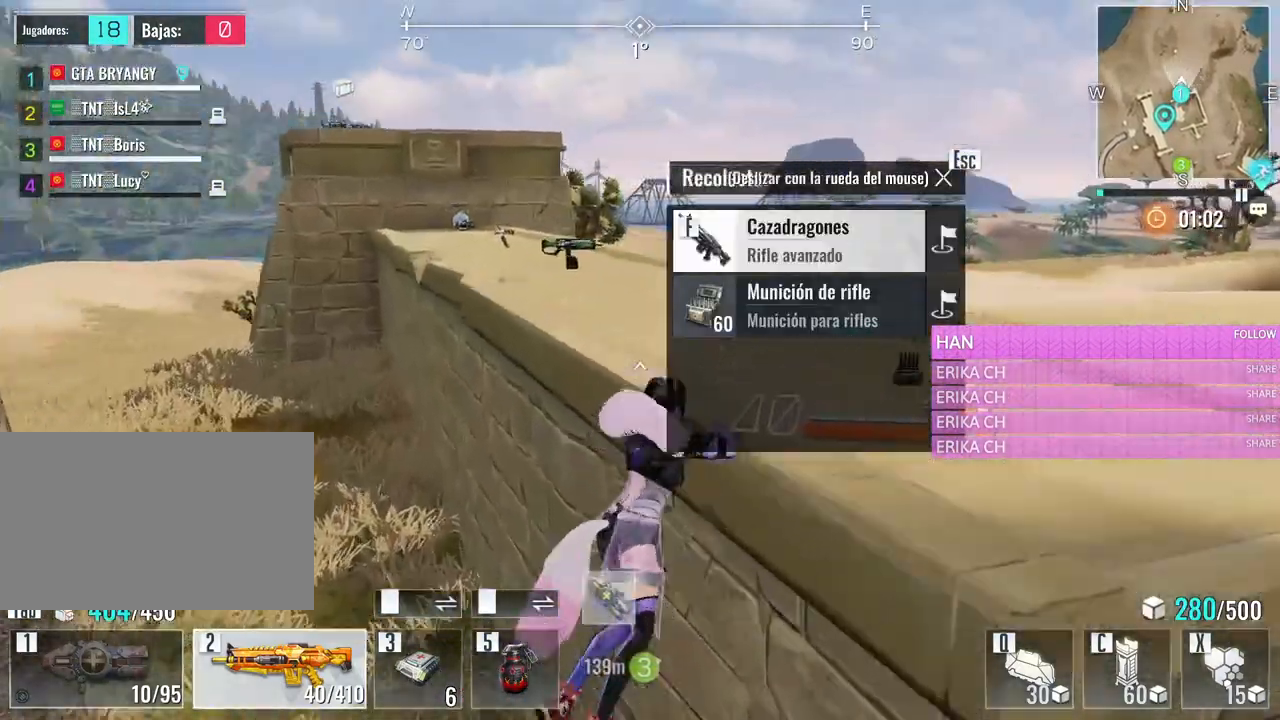
{"keys": ["a", "w"], "mouse": [], "events": [[50, "space", "down"], [150, "space", "up"], [483, "a", "down"]]}
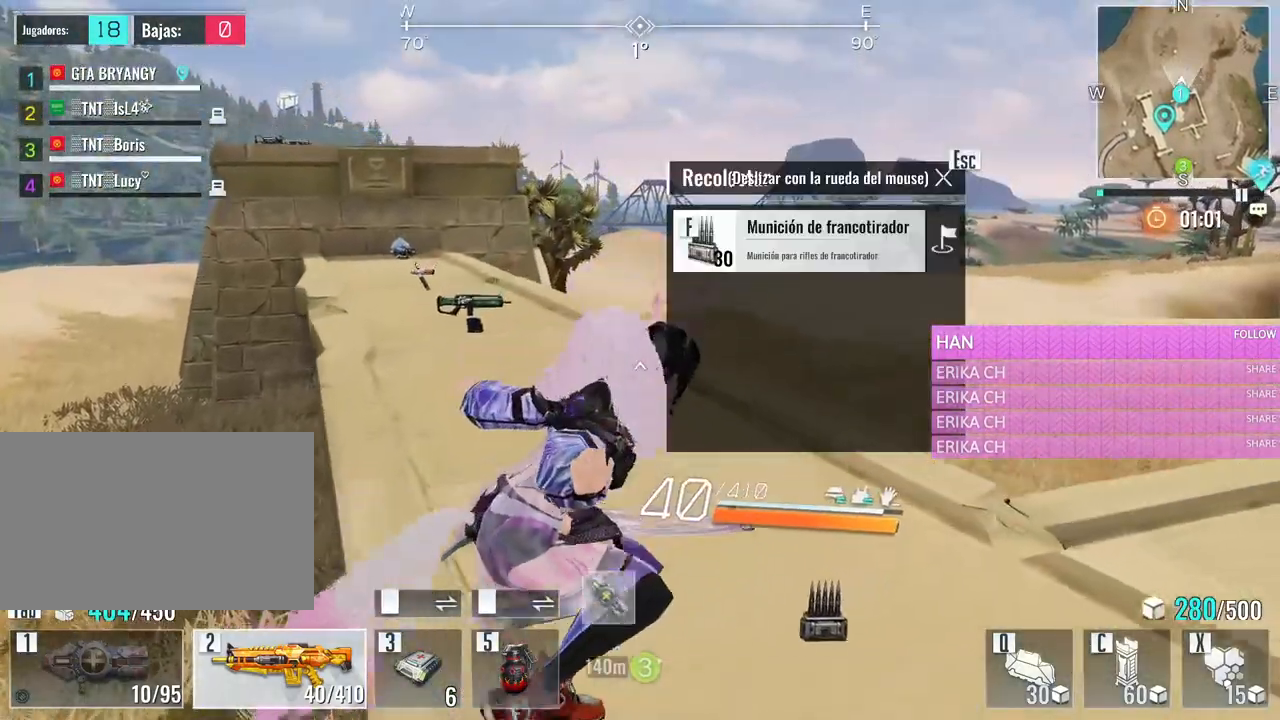
{"keys": ["a", "s"], "mouse": [], "events": [[66, "a", "up"], [200, "d", "down"], [300, "w", "up"], [350, "d", "up"], [400, "s", "down"], [450, "a", "down"]]}
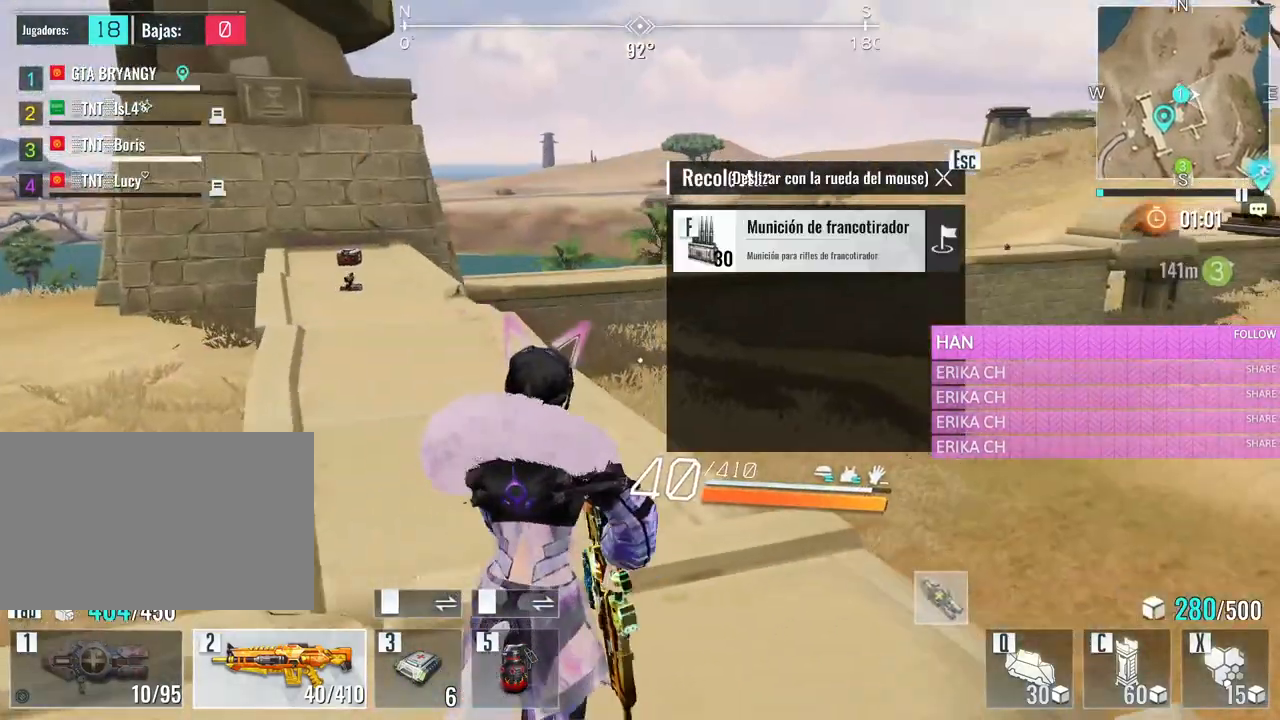
{"keys": ["w"], "mouse": [], "events": [[133, "s", "up"], [216, "w", "down"], [500, "a", "up"]]}
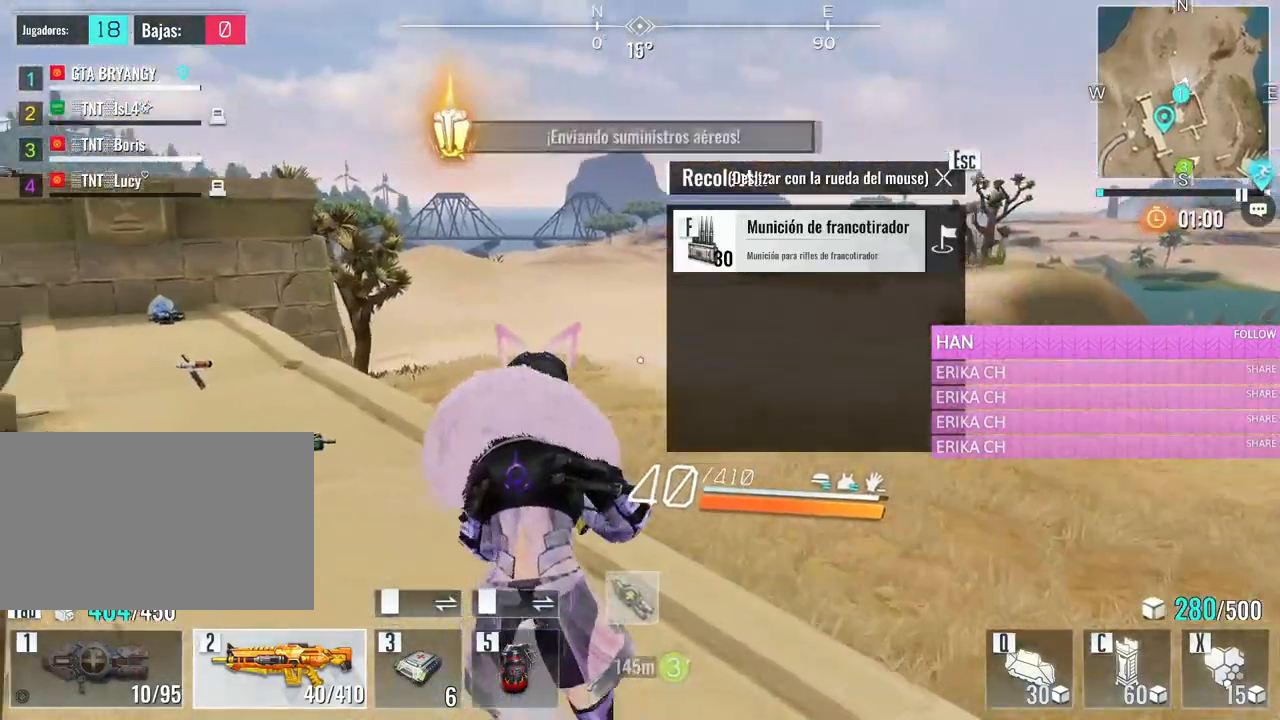
{"keys": ["w"], "mouse": [], "events": []}
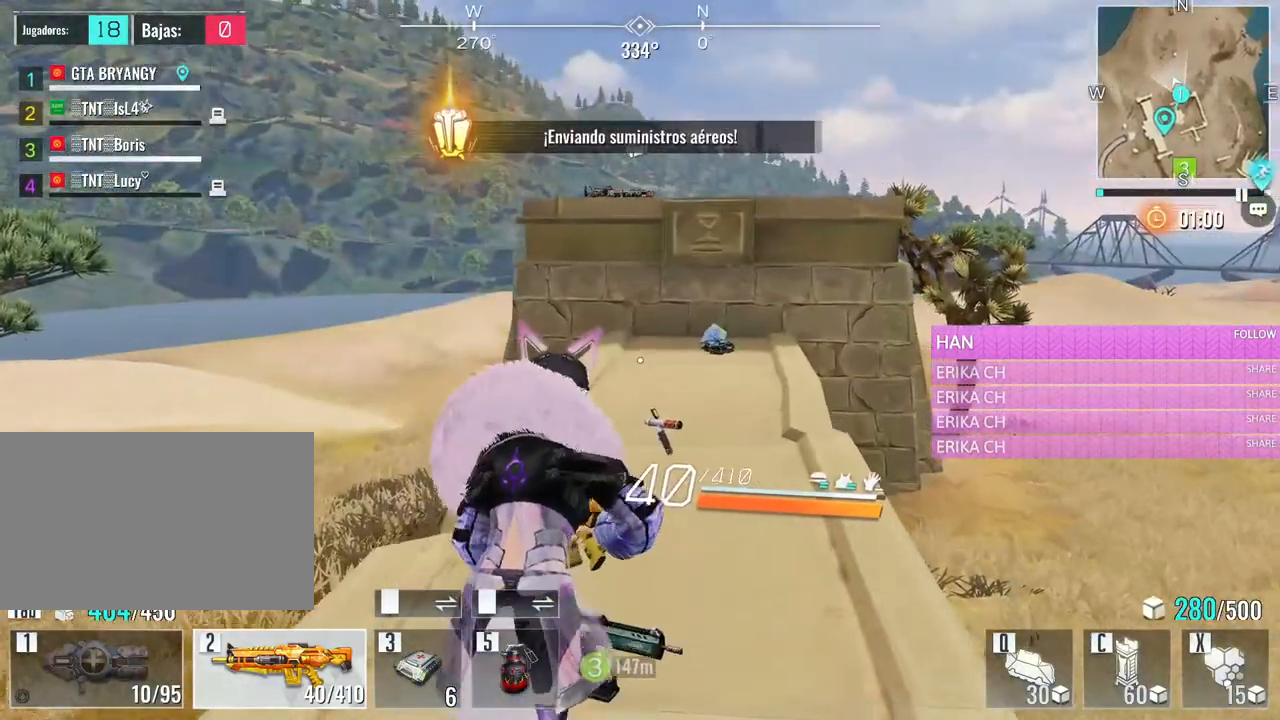
{"keys": ["w"], "mouse": [], "events": []}